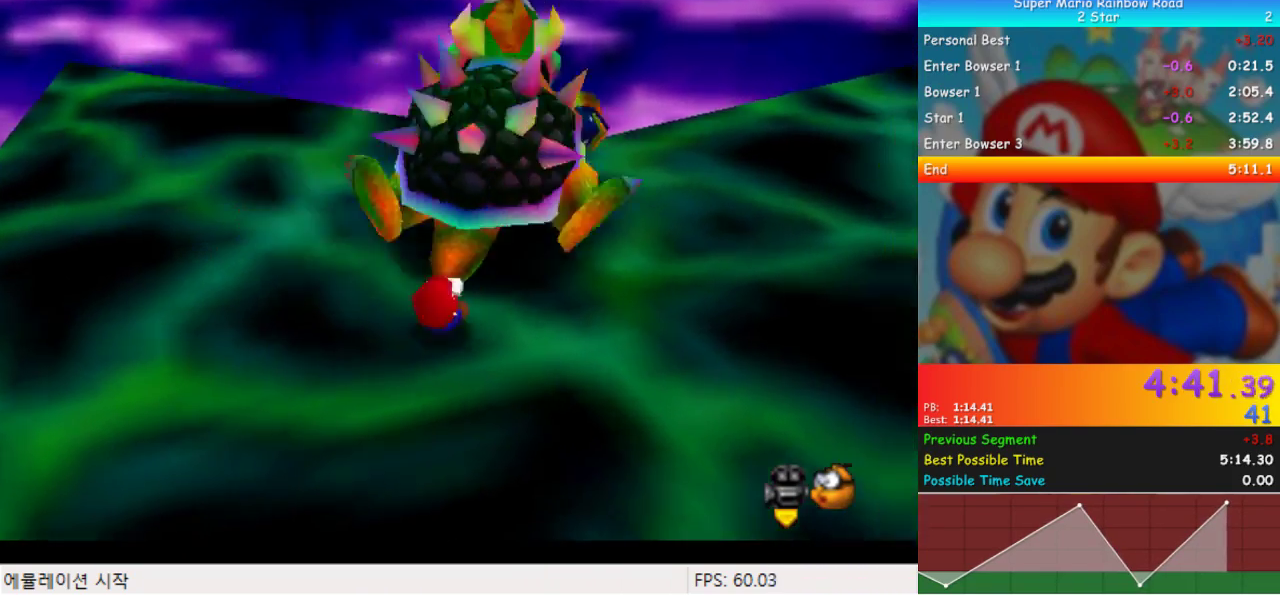
Gameplay with a controller (Nintendo layout); each line is a JSON object with the inputs held at the frame after it. "events" lists button and stick changes between this image and that frame as [ms after this image, input, new state], when the widget could be followed in between. Not read: L3 R3.
{"buttons": ["DPAD_RIGHT"], "events": [[33, "DPAD_LEFT", "down"], [33, "DPAD_RIGHT", "up"], [100, "DPAD_LEFT", "up"], [100, "DPAD_RIGHT", "down"], [167, "DPAD_LEFT", "down"], [167, "DPAD_RIGHT", "up"], [333, "DPAD_LEFT", "up"], [333, "DPAD_RIGHT", "down"], [400, "DPAD_LEFT", "down"], [400, "DPAD_RIGHT", "up"], [467, "DPAD_LEFT", "up"], [467, "DPAD_RIGHT", "down"]]}
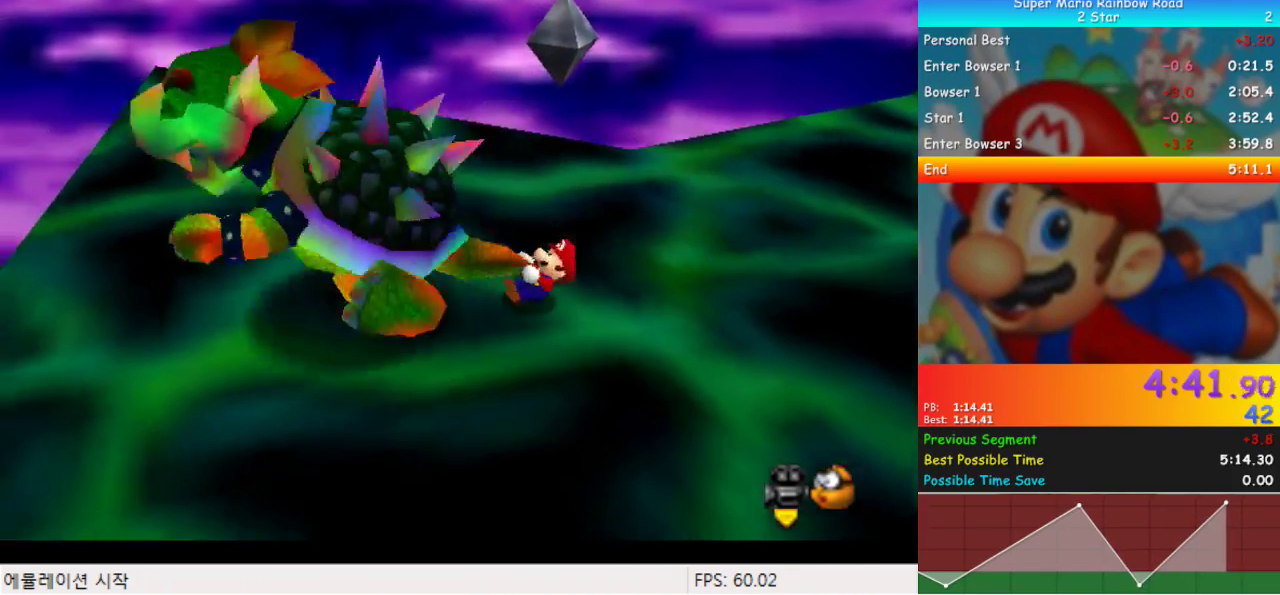
{"buttons": ["DPAD_LEFT"], "events": [[33, "DPAD_LEFT", "down"], [33, "DPAD_RIGHT", "up"], [100, "DPAD_LEFT", "up"], [100, "DPAD_RIGHT", "down"], [167, "DPAD_LEFT", "down"], [167, "DPAD_RIGHT", "up"], [233, "DPAD_LEFT", "up"], [233, "DPAD_RIGHT", "down"], [400, "DPAD_LEFT", "down"], [400, "DPAD_RIGHT", "up"]]}
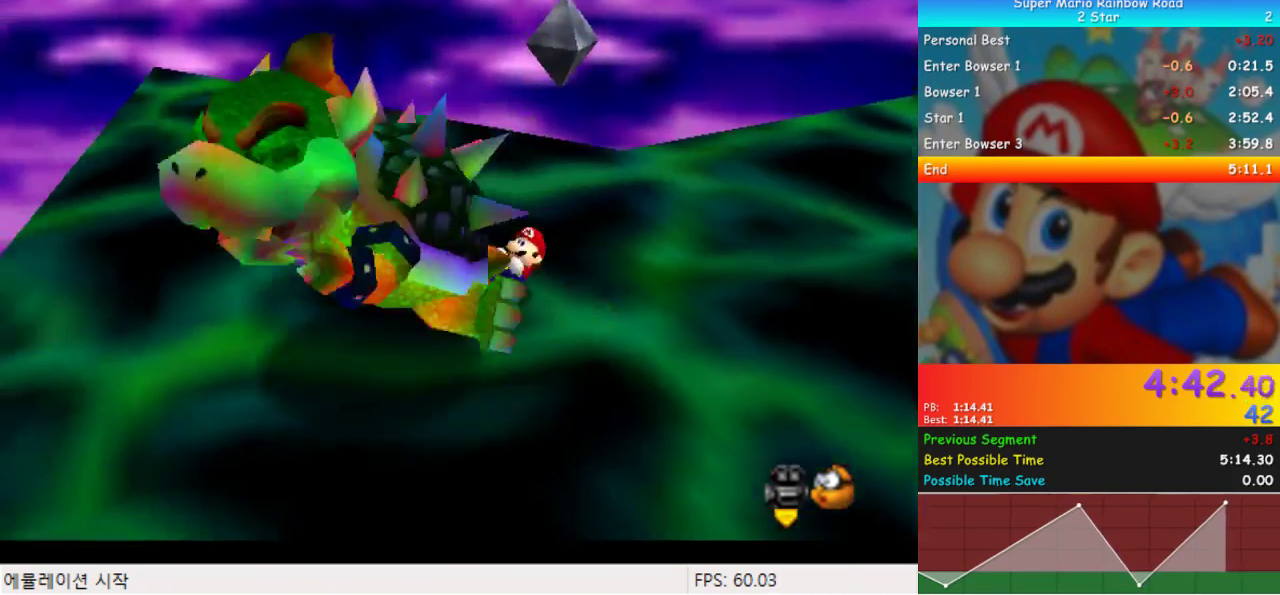
{"buttons": [], "events": [[233, "DPAD_LEFT", "up"]]}
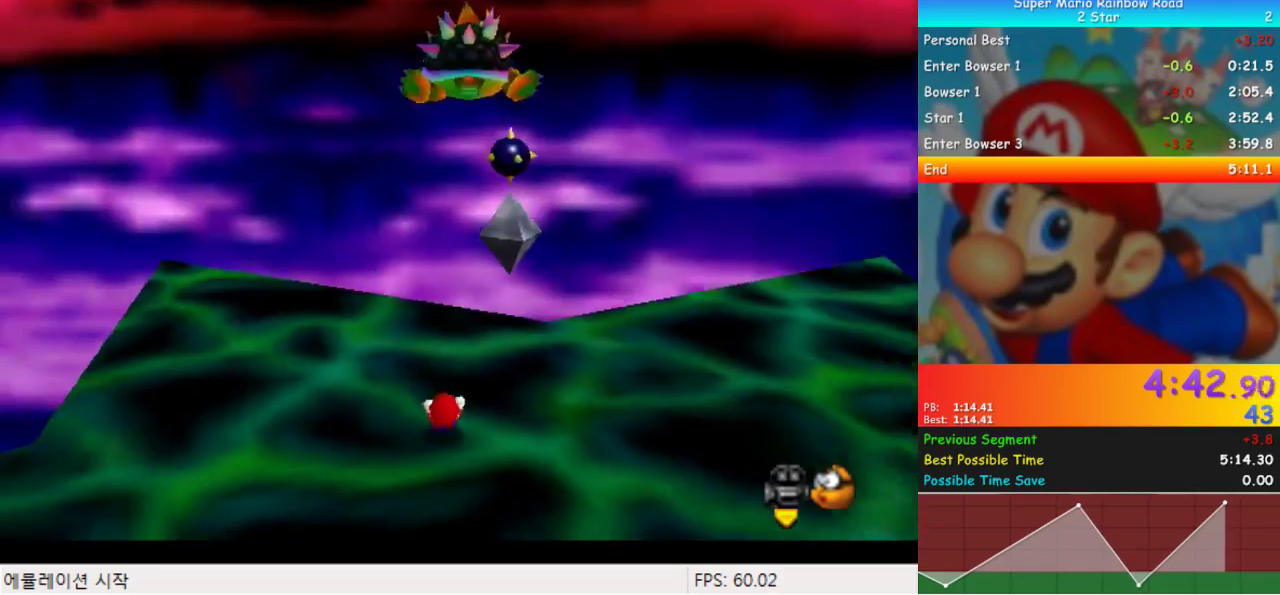
{"buttons": [], "events": []}
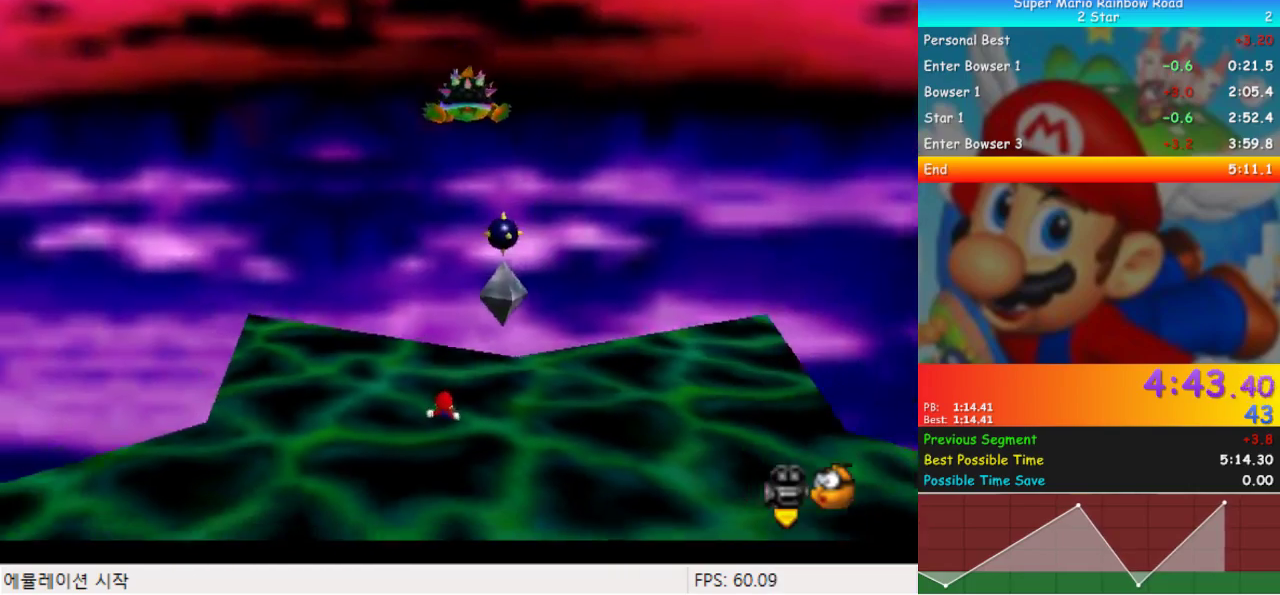
{"buttons": [], "events": [[100, "C_RIGHT", "down"], [167, "C_RIGHT", "up"]]}
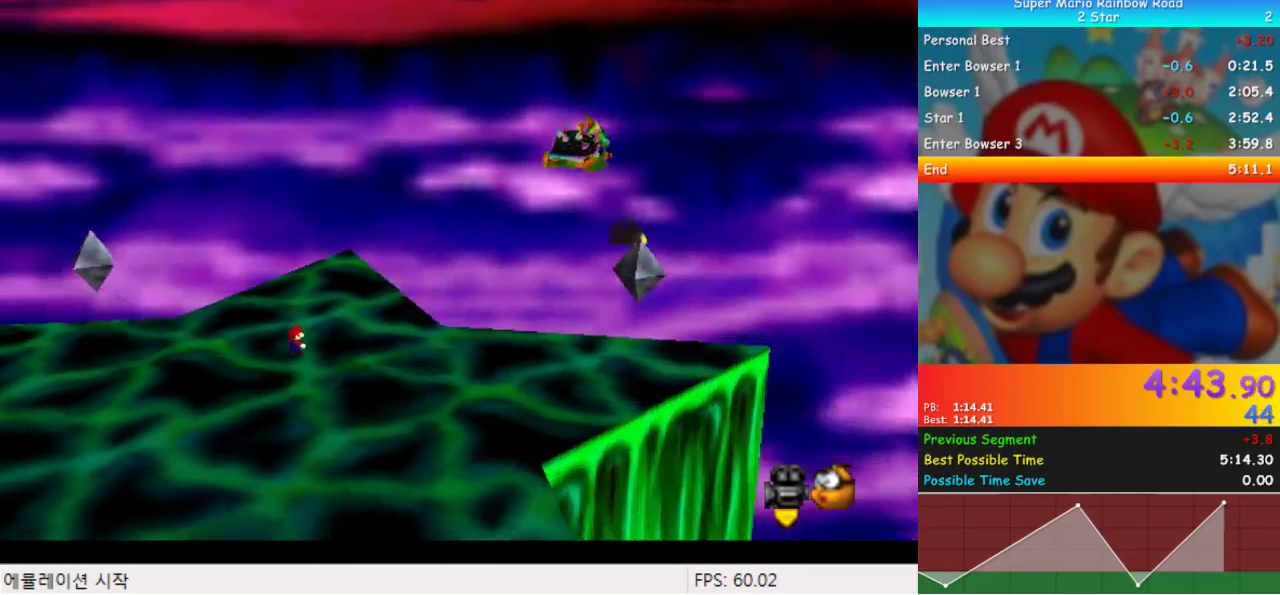
{"buttons": [], "events": []}
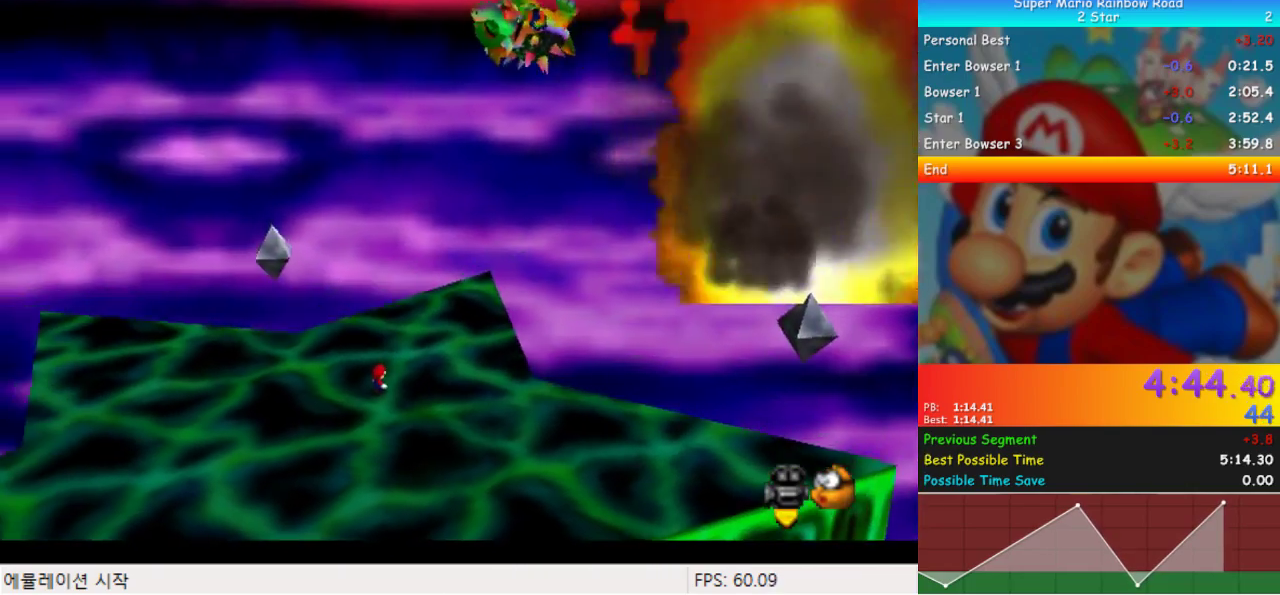
{"buttons": ["C_RIGHT"], "events": [[167, "C_RIGHT", "down"], [233, "C_RIGHT", "up"], [333, "C_RIGHT", "down"], [400, "C_RIGHT", "up"], [500, "C_RIGHT", "down"]]}
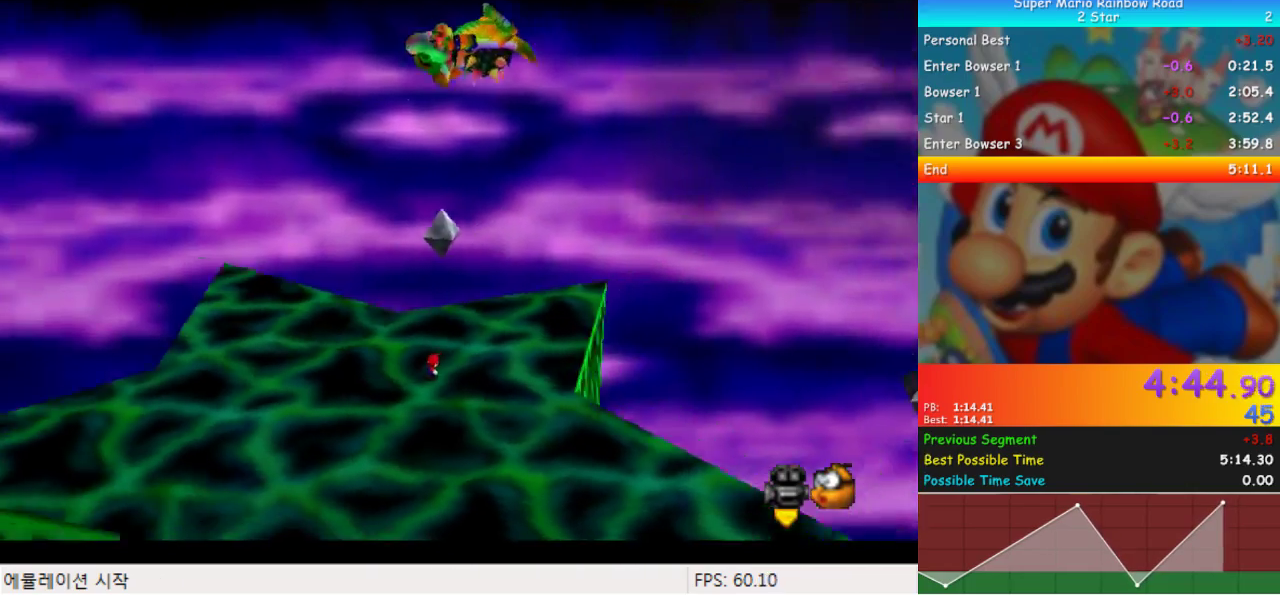
{"buttons": [], "events": [[33, "C_RIGHT", "up"], [167, "C_RIGHT", "down"], [233, "C_RIGHT", "up"], [367, "C_RIGHT", "down"], [433, "C_RIGHT", "up"]]}
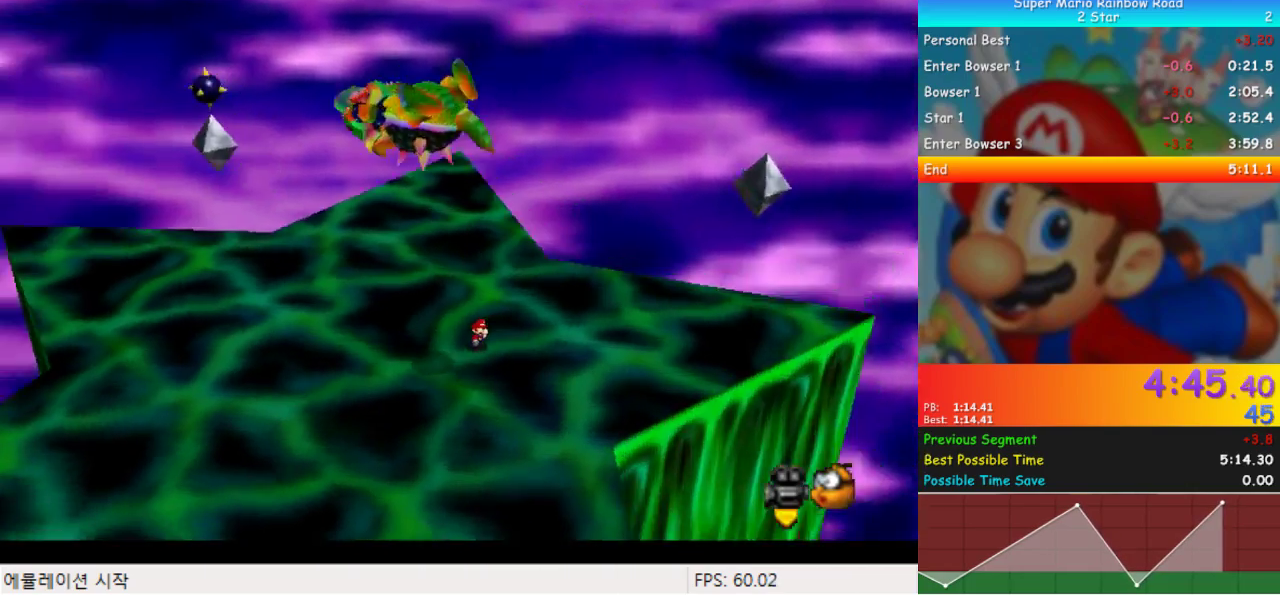
{"buttons": [], "events": []}
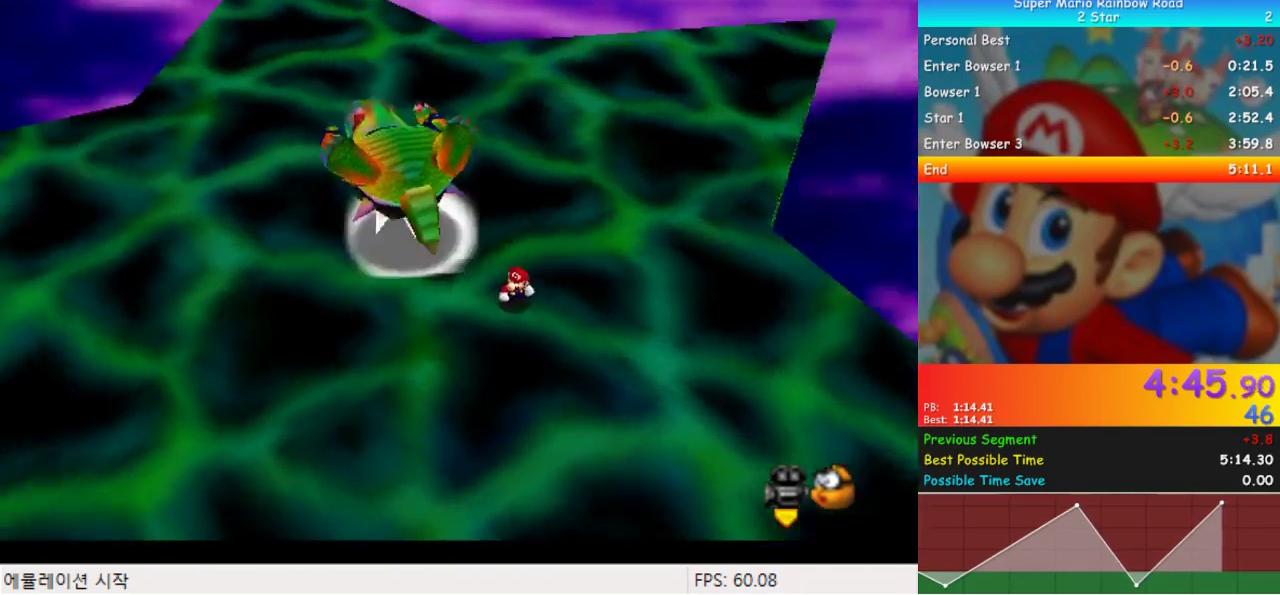
{"buttons": ["DPAD_UP"], "events": [[133, "DPAD_LEFT", "down"], [233, "DPAD_LEFT", "up"], [333, "DPAD_UP", "down"]]}
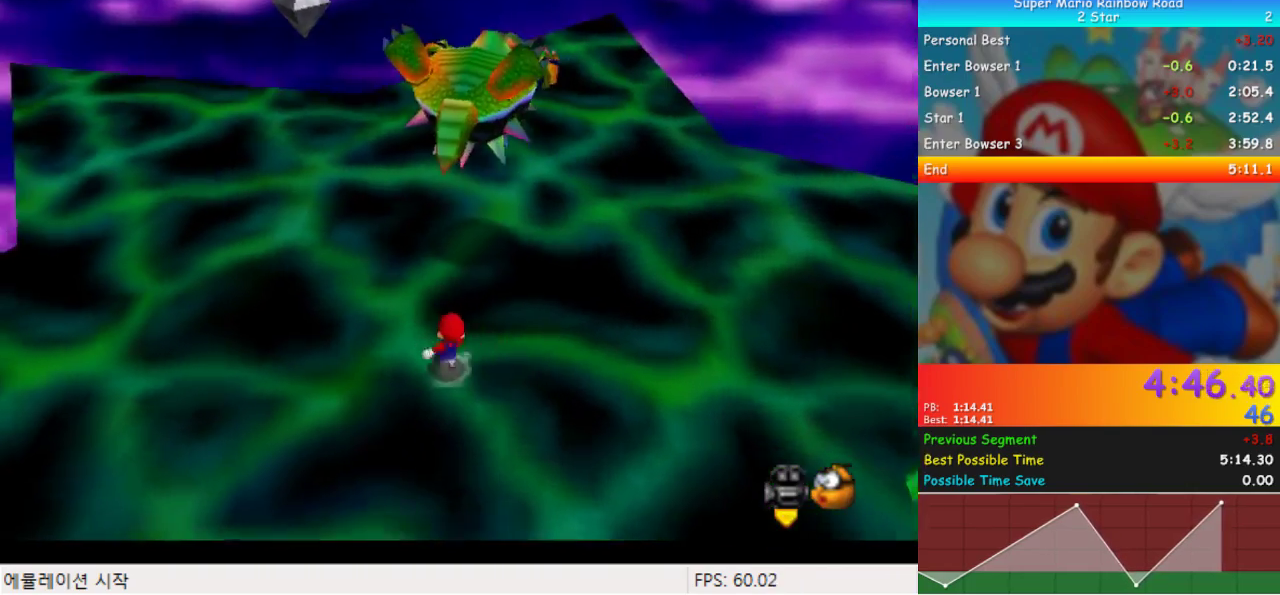
{"buttons": ["DPAD_UP"], "events": [[67, "DPAD_UP", "up"], [167, "DPAD_UP", "down"], [233, "DPAD_UP", "up"], [500, "DPAD_UP", "down"]]}
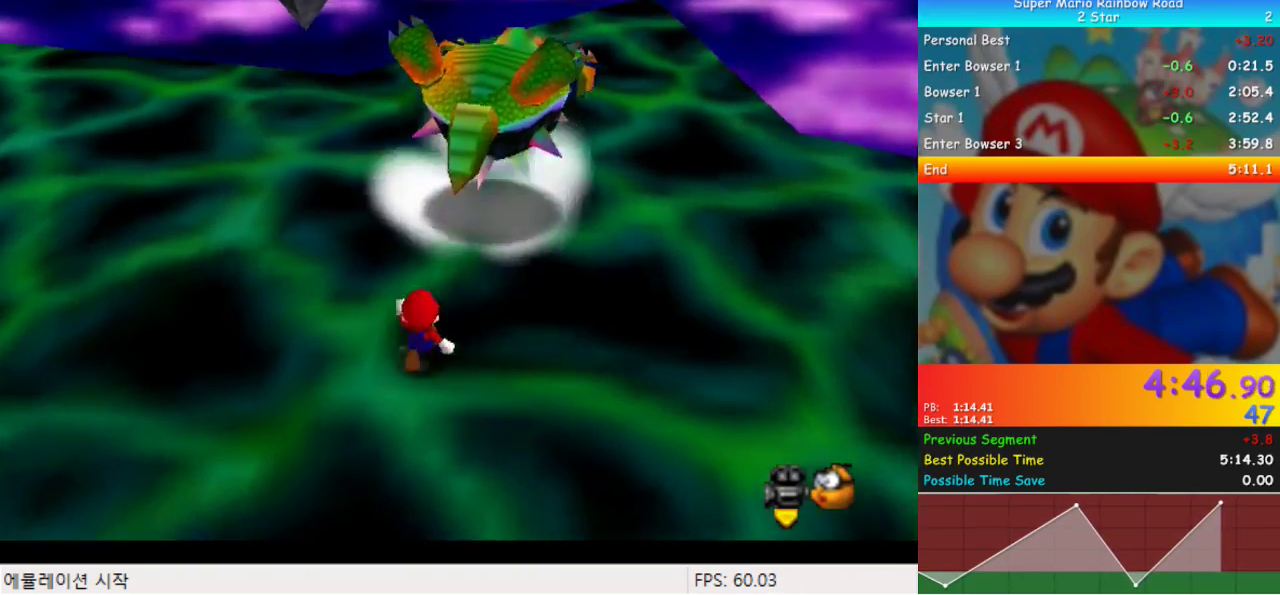
{"buttons": [], "events": [[100, "DPAD_UP", "up"], [400, "C_LEFT", "down"], [467, "C_LEFT", "up"]]}
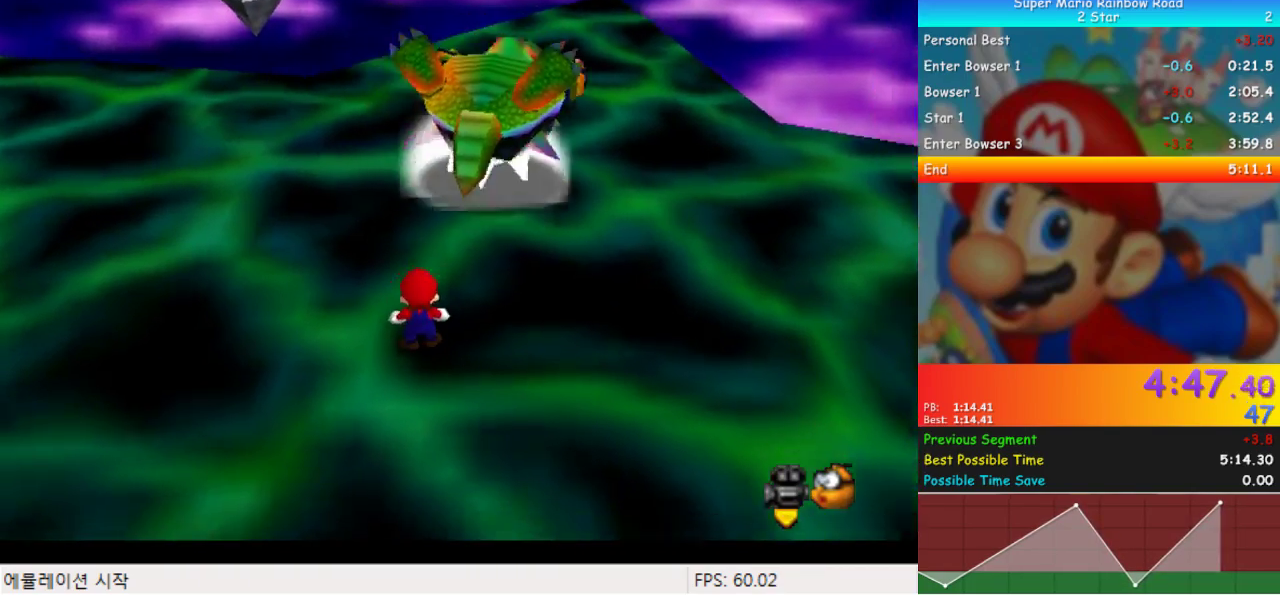
{"buttons": ["DPAD_LEFT"], "events": [[167, "DPAD_LEFT", "down"], [300, "DPAD_LEFT", "up"], [367, "DPAD_LEFT", "down"]]}
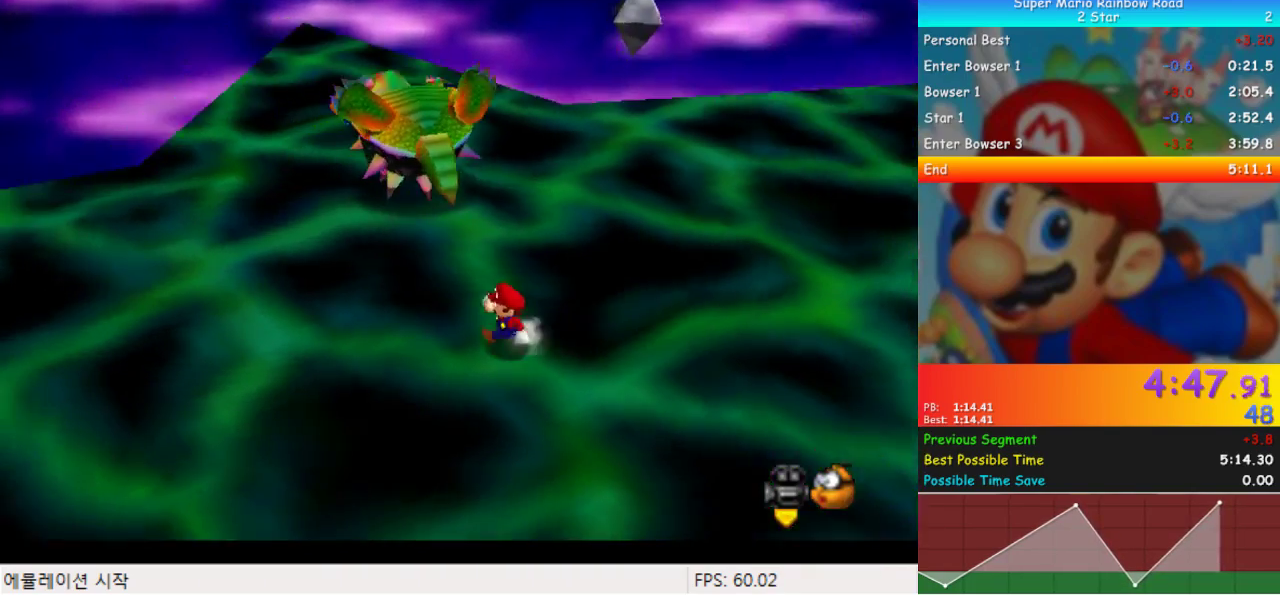
{"buttons": [], "events": [[167, "DPAD_LEFT", "up"], [167, "DPAD_UP", "down"], [500, "DPAD_UP", "up"]]}